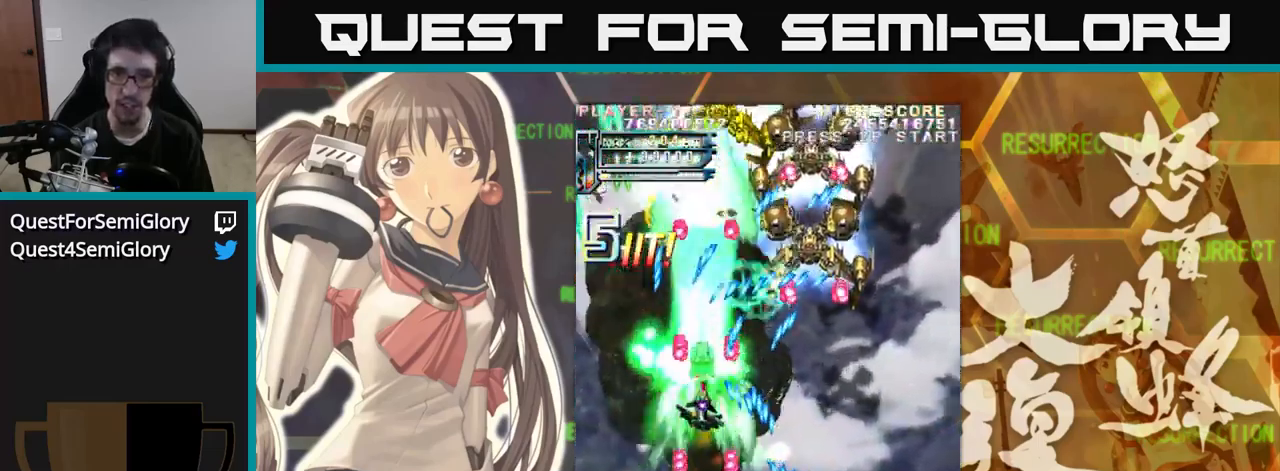
Gameplay with a controller (arcade stick); each line is a JSON object with the inputs held at the frame after it. "events" lists button and stick changes between this image and that frame as [ms after this image, input, new state], when the widget could be followed in between. Not read: L3 R3.
{"buttons": [], "left_stick": "down-right", "events": [[50, "left_stick", "down"], [200, "left_stick", "down-right"]]}
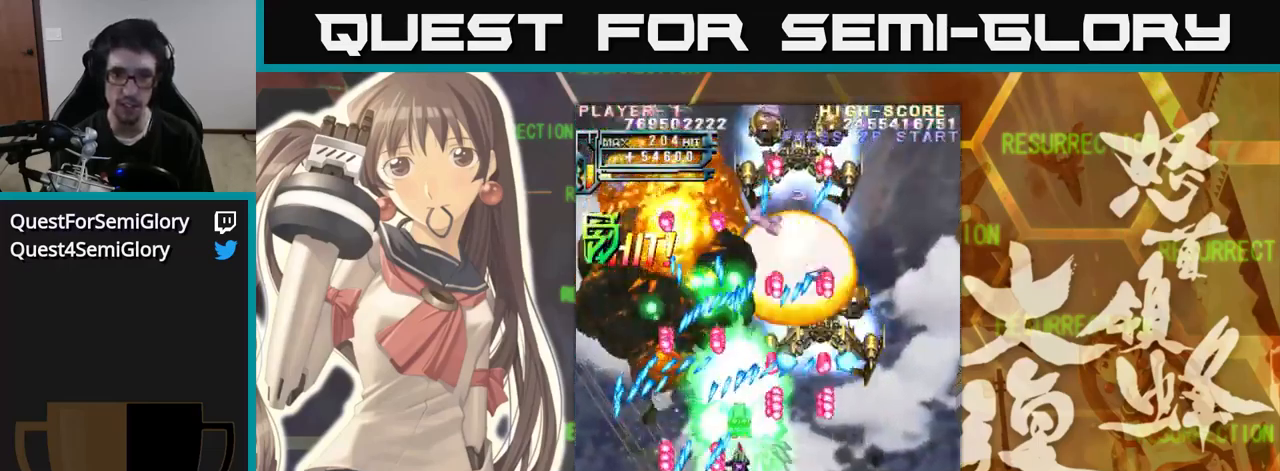
{"buttons": [], "left_stick": "down-right", "events": [[266, "left_stick", "down"], [500, "left_stick", "down-right"]]}
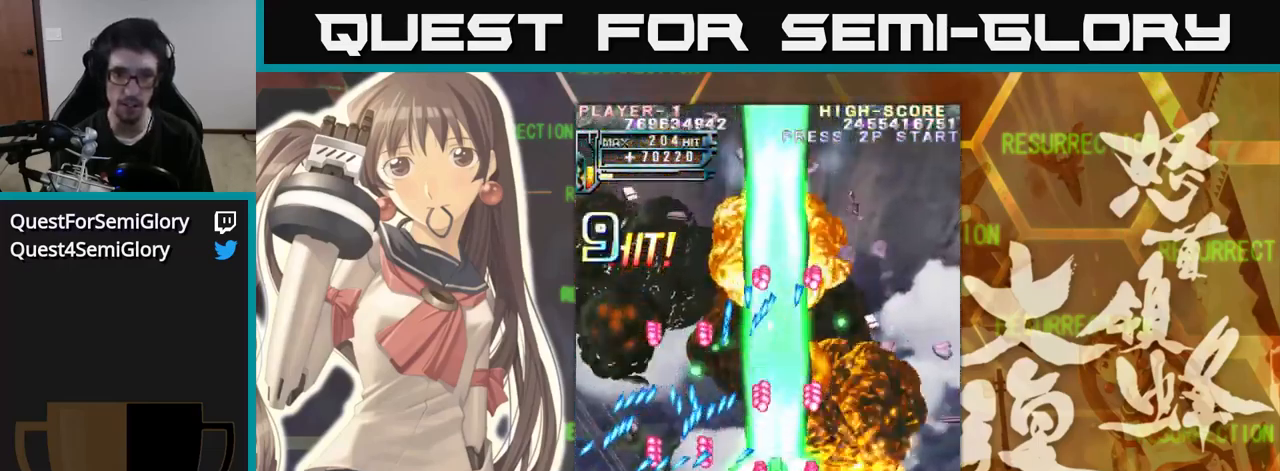
{"buttons": [], "left_stick": "up", "events": [[200, "left_stick", "left"], [300, "left_stick", "up"]]}
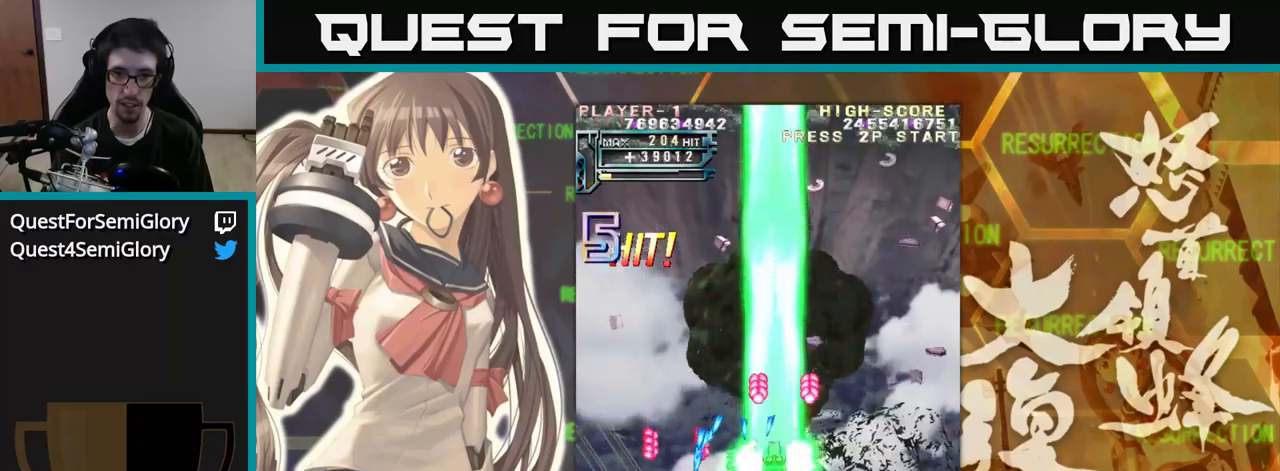
{"buttons": [], "left_stick": "up", "events": []}
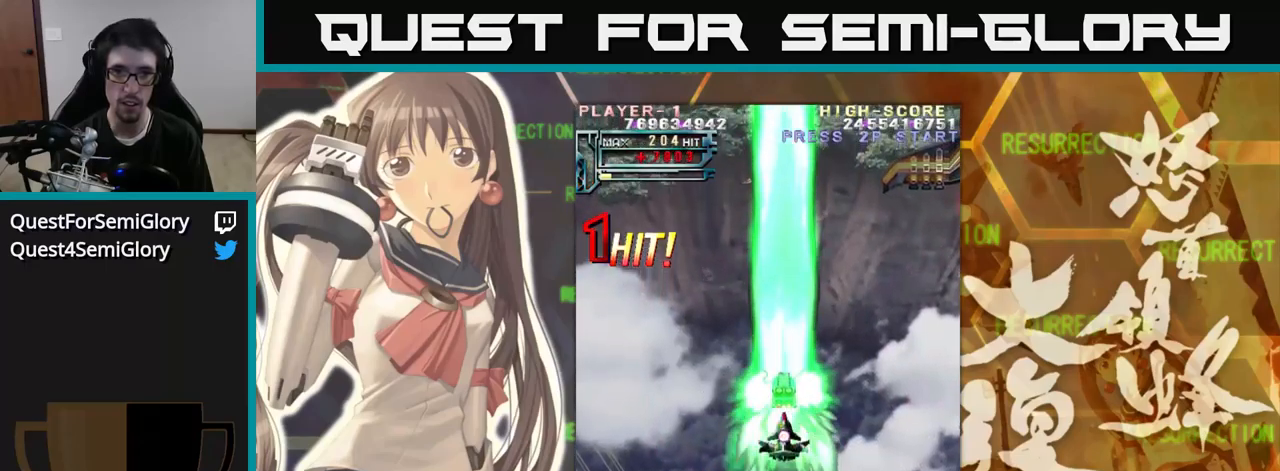
{"buttons": [], "left_stick": "up-right", "events": [[33, "left_stick", "up-right"]]}
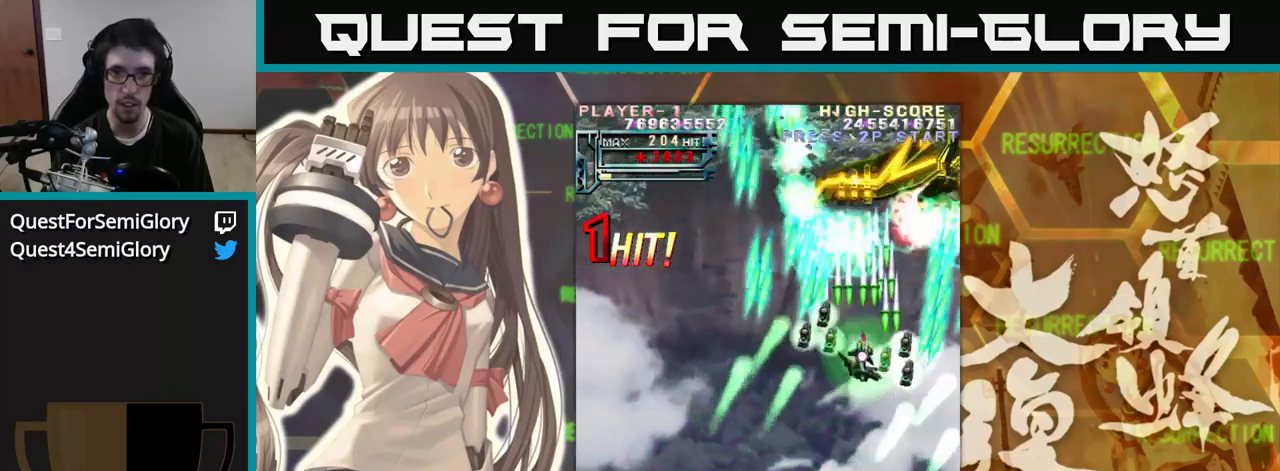
{"buttons": [], "left_stick": "down", "events": [[17, "left_stick", "up"], [433, "left_stick", "down"]]}
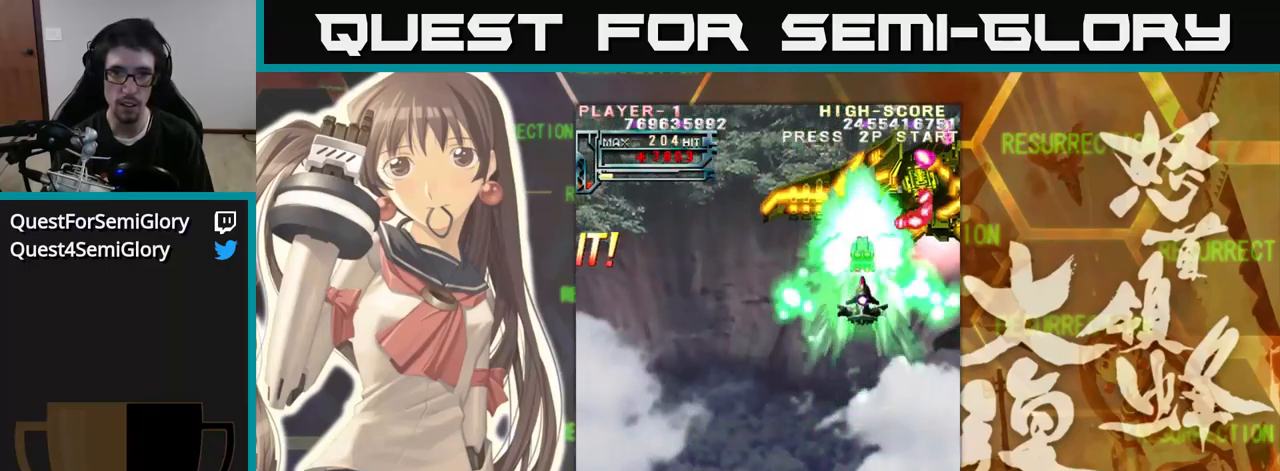
{"buttons": [], "left_stick": "down", "events": []}
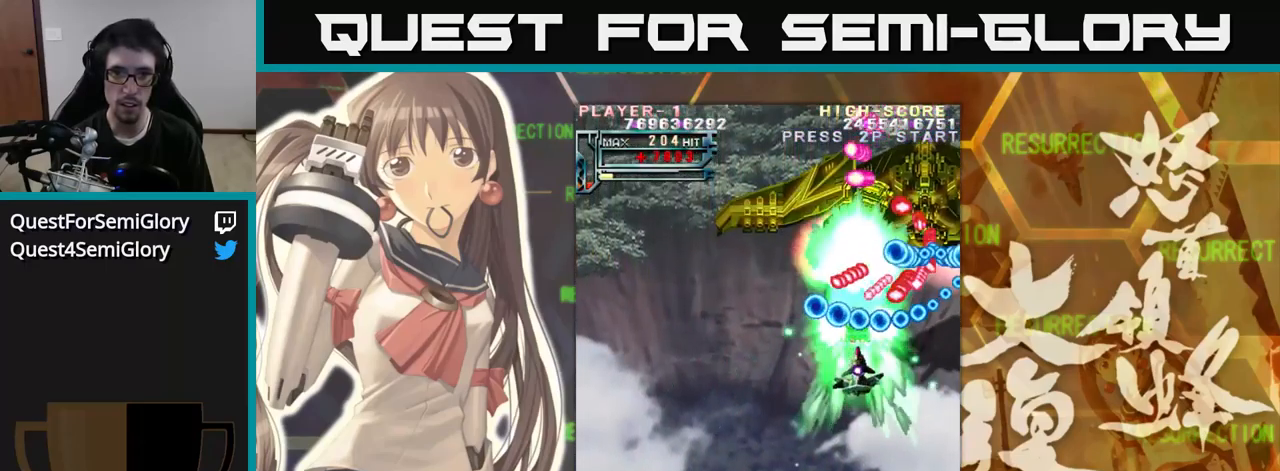
{"buttons": [], "left_stick": "down", "events": []}
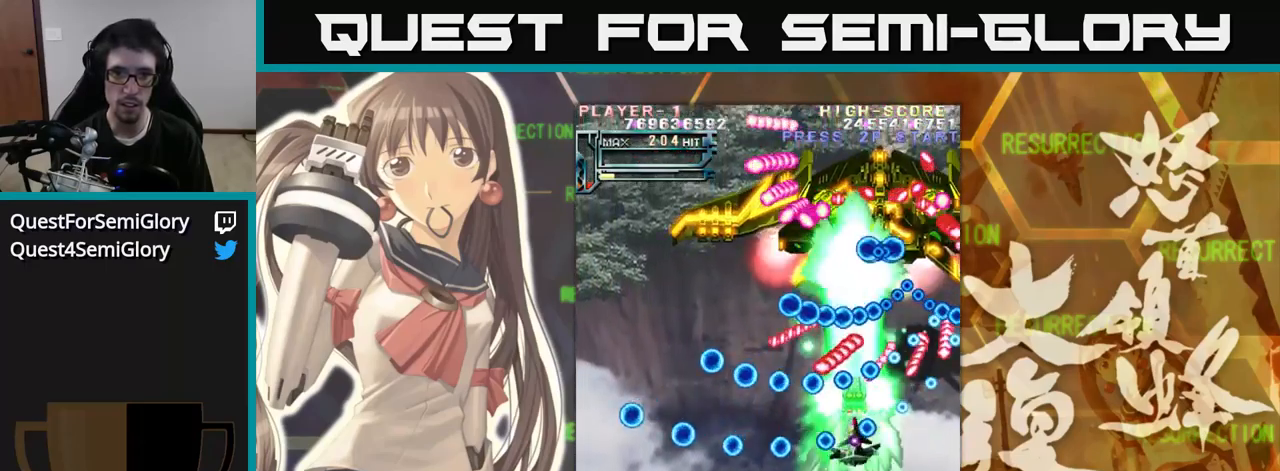
{"buttons": [], "left_stick": "down-left", "events": [[17, "left_stick", "left"], [250, "left_stick", "down"], [417, "left_stick", "down-left"]]}
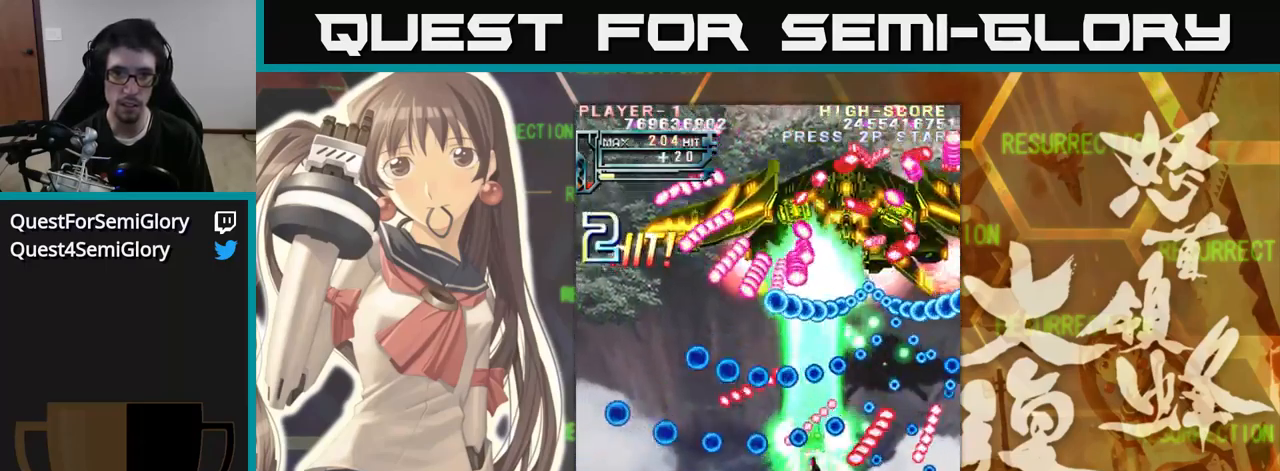
{"buttons": [], "left_stick": "down", "events": [[150, "left_stick", "down"], [317, "left_stick", "left"], [483, "left_stick", "down"]]}
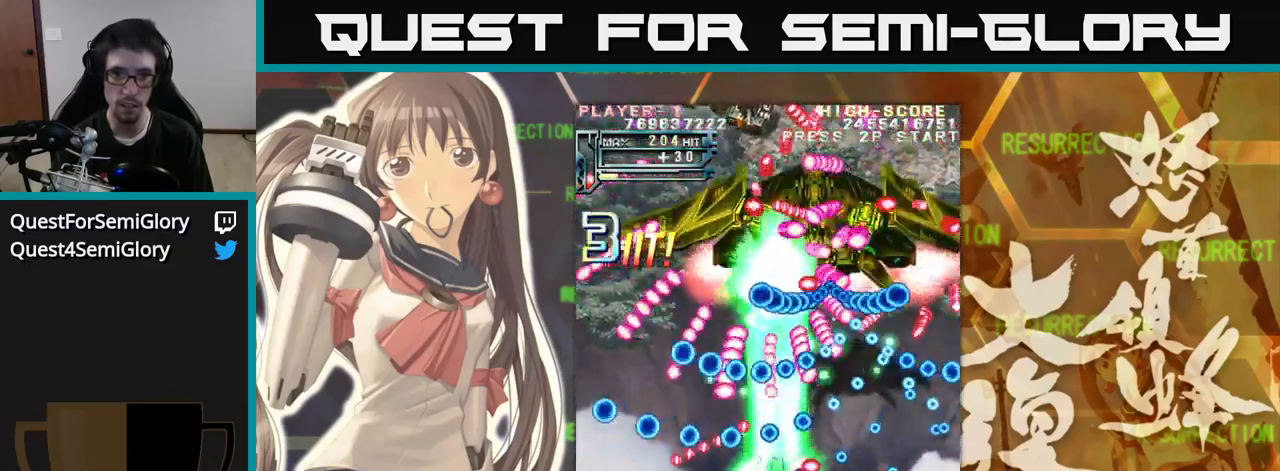
{"buttons": [], "left_stick": "center", "events": [[33, "left_stick", "down-right"], [250, "left_stick", "center"]]}
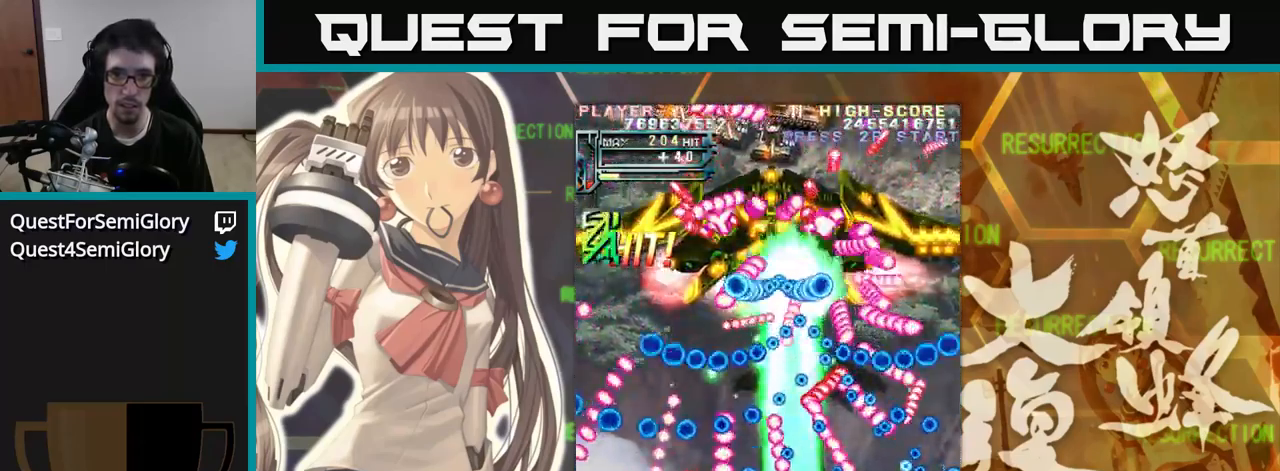
{"buttons": [], "left_stick": "up-left", "events": [[50, "left_stick", "right"], [217, "left_stick", "center"], [267, "left_stick", "left"], [317, "left_stick", "up-left"]]}
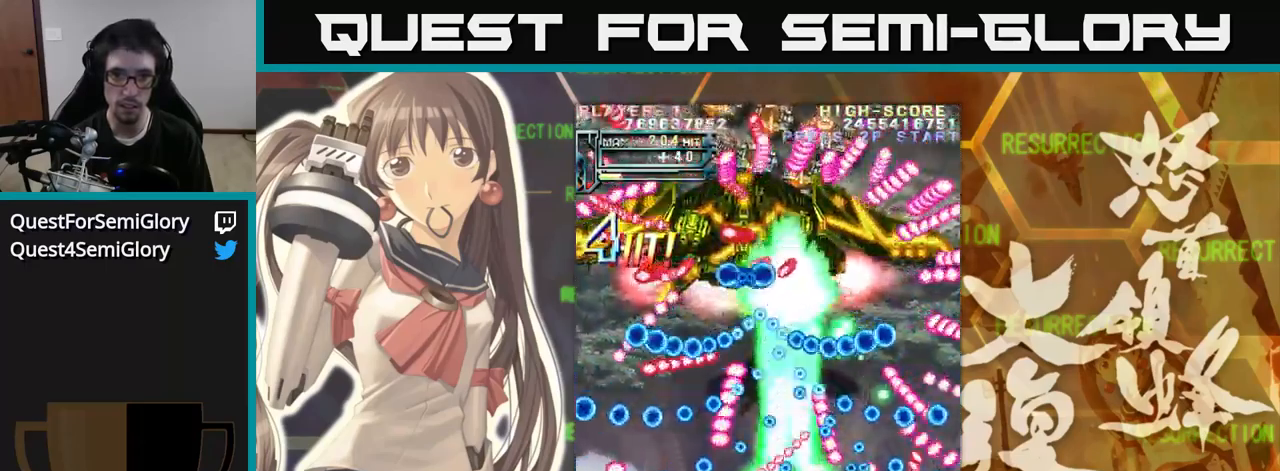
{"buttons": [], "left_stick": "up", "events": [[83, "left_stick", "center"], [217, "left_stick", "left"], [367, "left_stick", "down"], [434, "left_stick", "center"], [484, "left_stick", "up"]]}
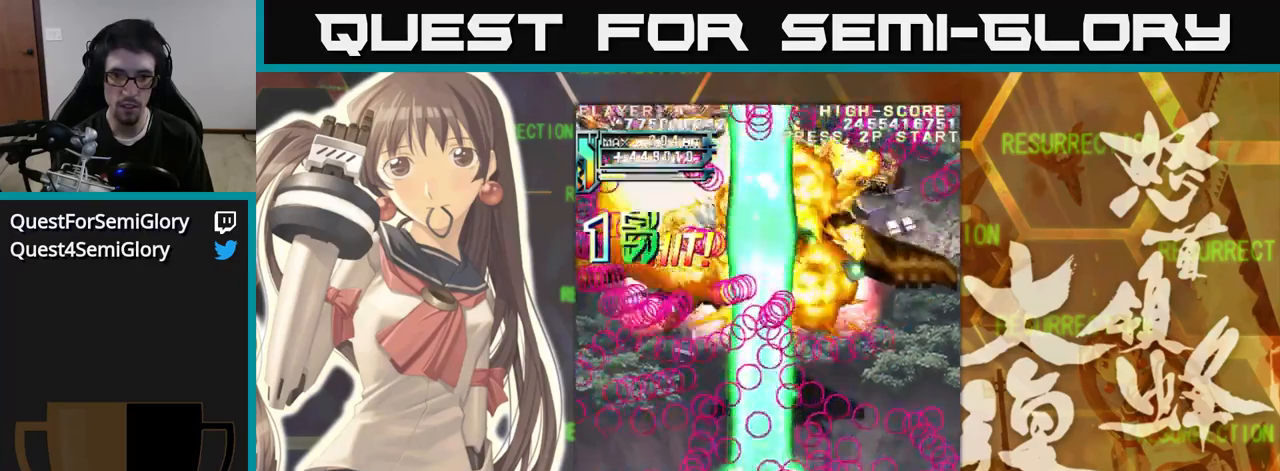
{"buttons": [], "left_stick": "up-left", "events": [[167, "left_stick", "up-right"], [417, "left_stick", "up-left"]]}
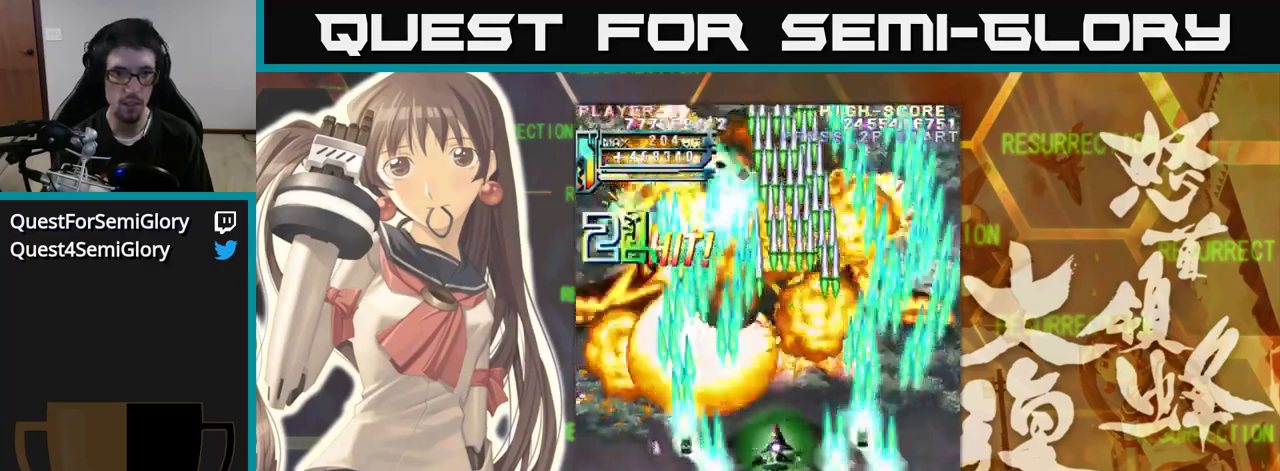
{"buttons": [], "left_stick": "left", "events": [[450, "left_stick", "left"]]}
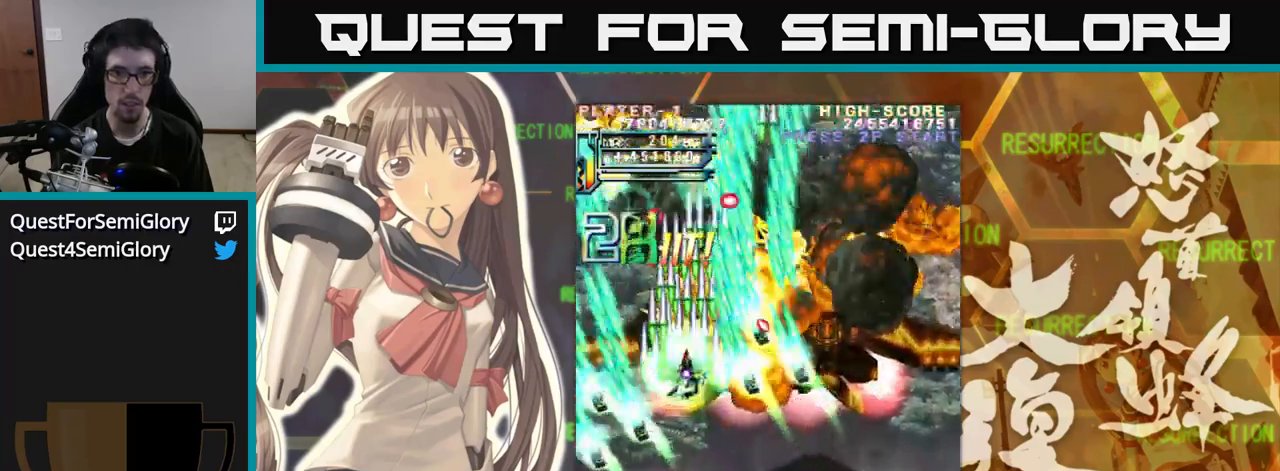
{"buttons": [], "left_stick": "up-left", "events": [[84, "left_stick", "down-left"], [267, "left_stick", "down"], [434, "left_stick", "up"], [500, "left_stick", "up-left"]]}
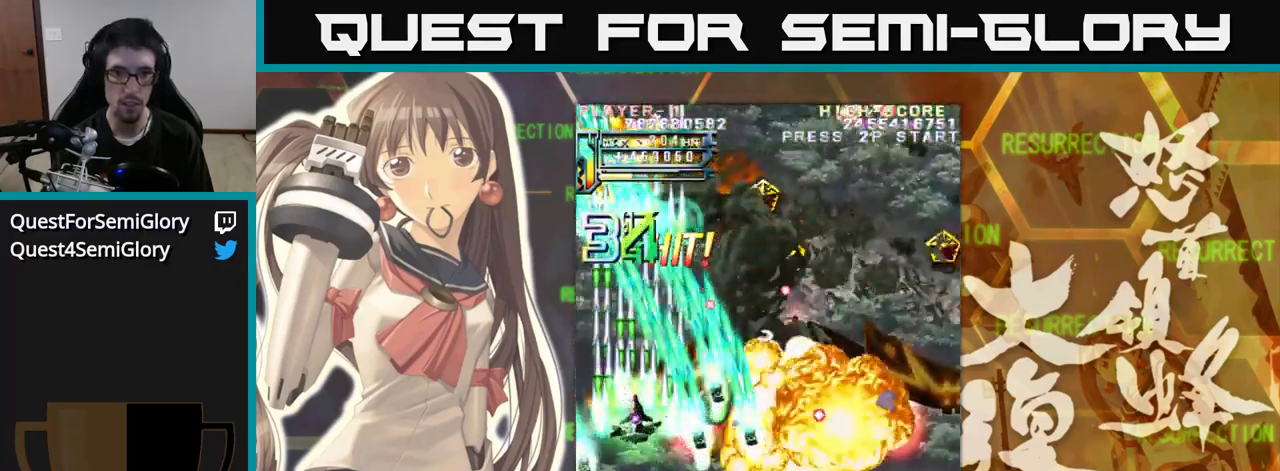
{"buttons": [], "left_stick": "right", "events": [[217, "left_stick", "right"]]}
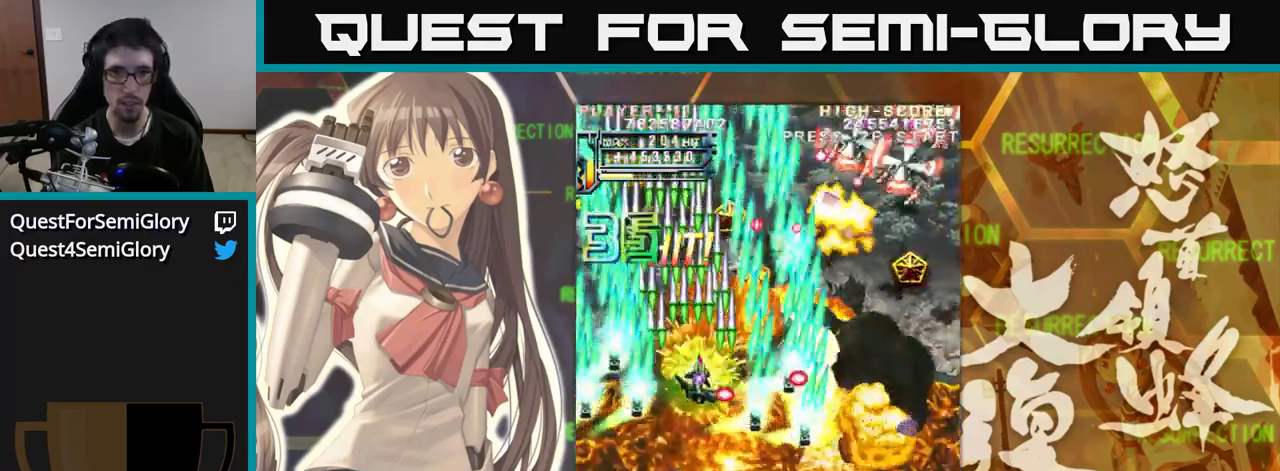
{"buttons": [], "left_stick": "right", "events": []}
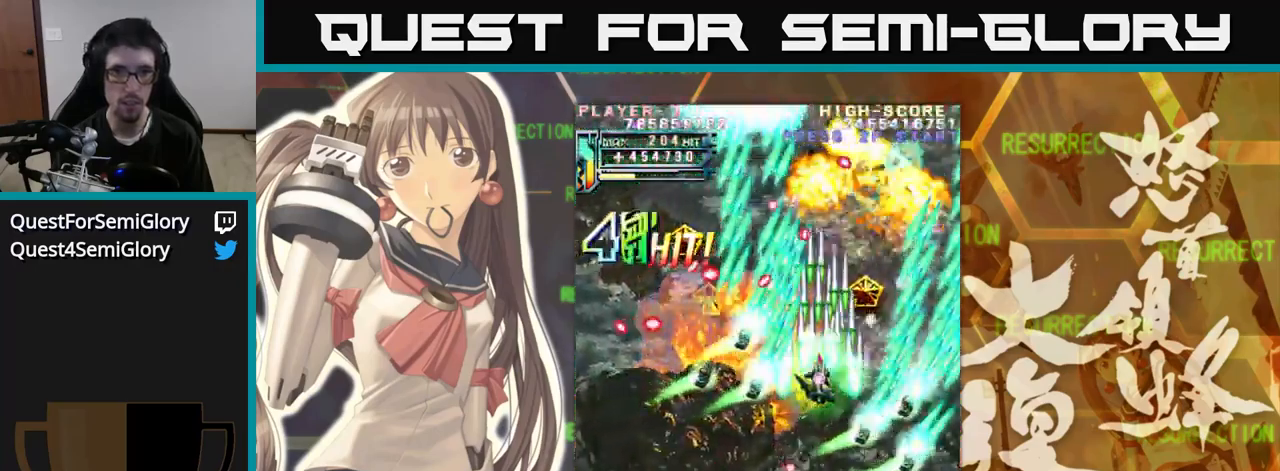
{"buttons": [], "left_stick": "left", "events": [[250, "left_stick", "up"], [400, "left_stick", "up-left"], [500, "left_stick", "left"]]}
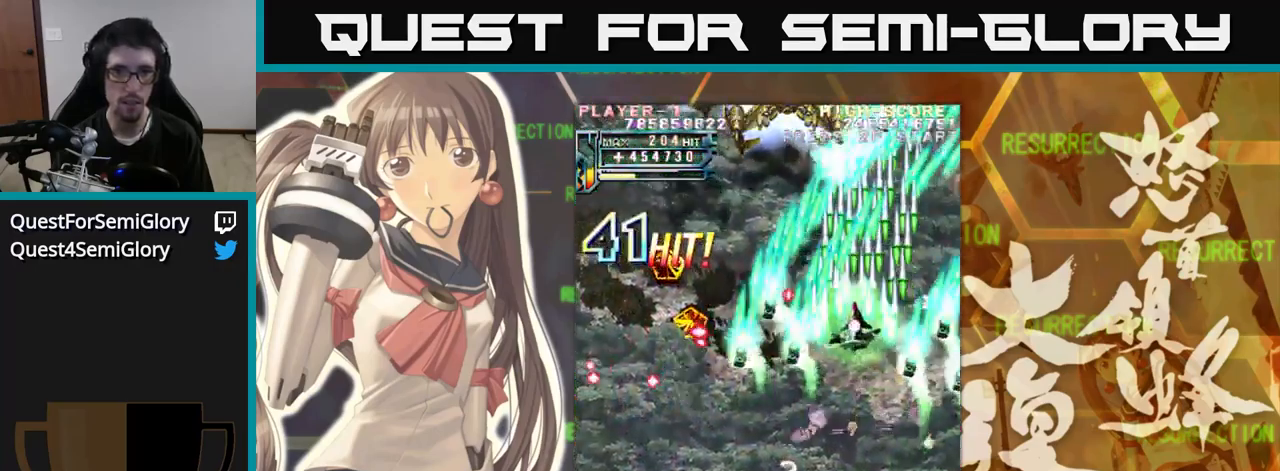
{"buttons": [], "left_stick": "down", "events": [[117, "left_stick", "up"], [200, "left_stick", "left"], [400, "left_stick", "right"], [484, "left_stick", "down"]]}
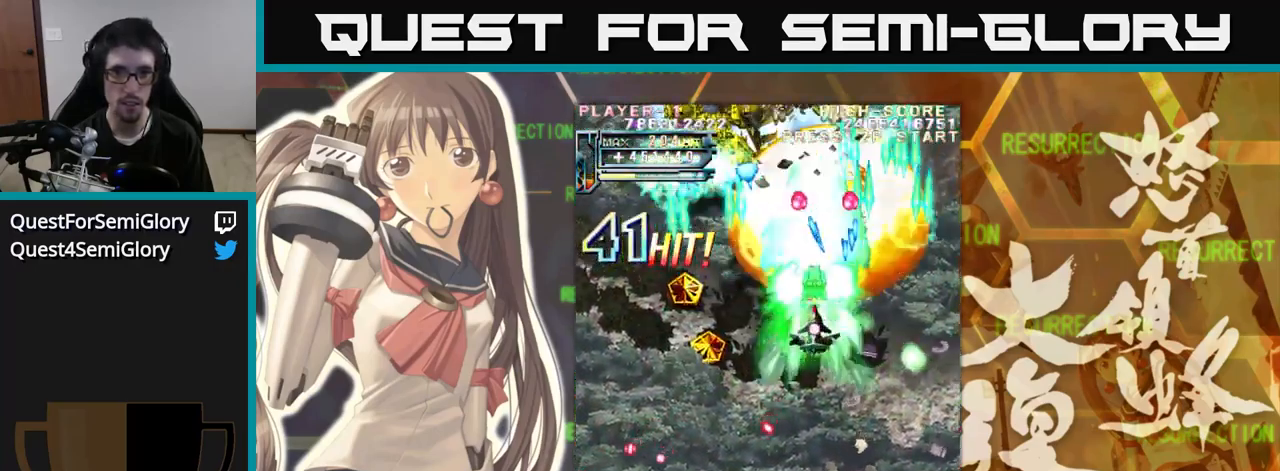
{"buttons": [], "left_stick": "down", "events": []}
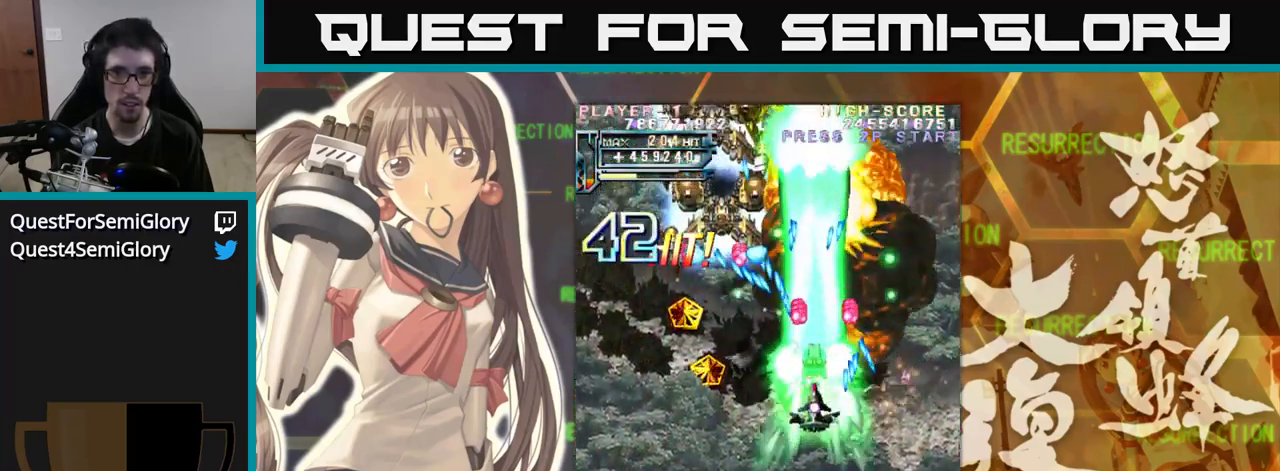
{"buttons": [], "left_stick": "down-left", "events": [[67, "left_stick", "down-left"]]}
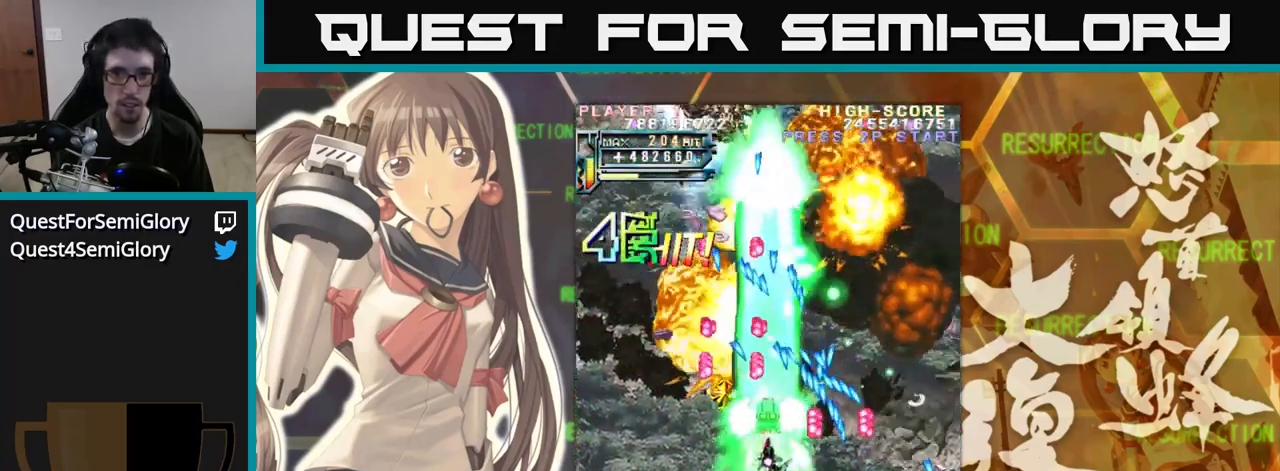
{"buttons": [], "left_stick": "left", "events": [[400, "left_stick", "left"]]}
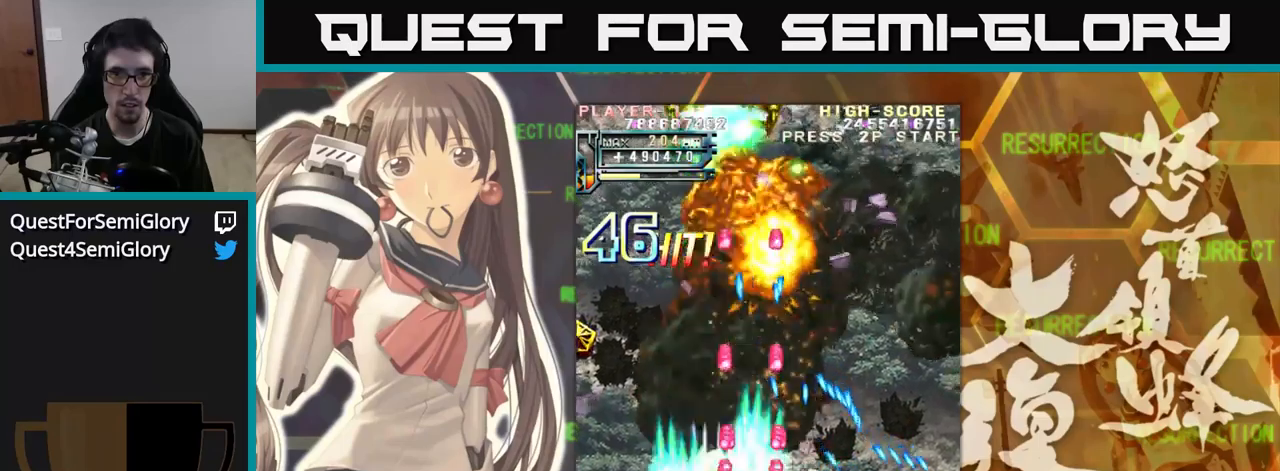
{"buttons": [], "left_stick": "up", "events": [[166, "left_stick", "up-left"], [433, "left_stick", "up"]]}
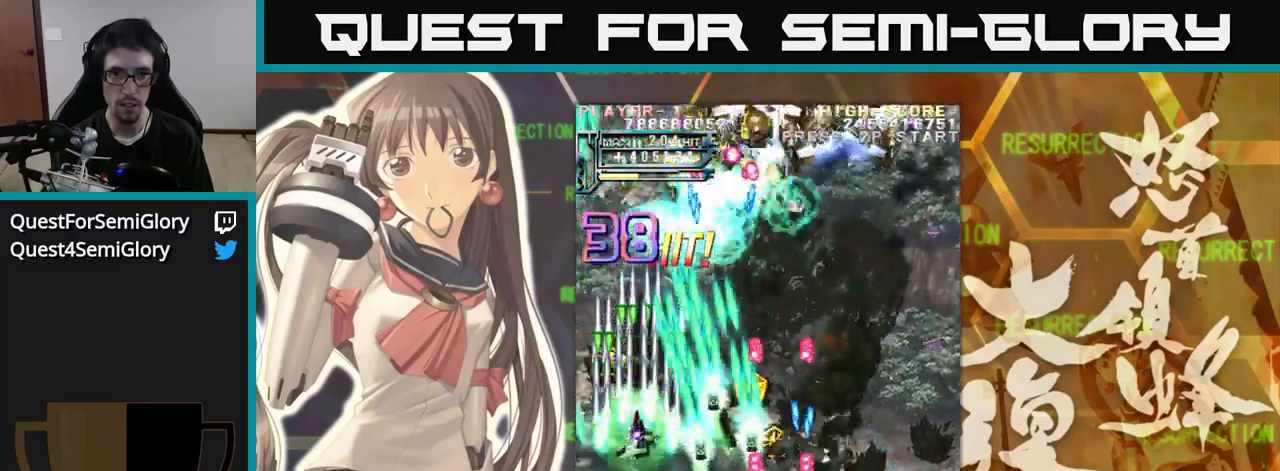
{"buttons": [], "left_stick": "right", "events": [[150, "left_stick", "right"]]}